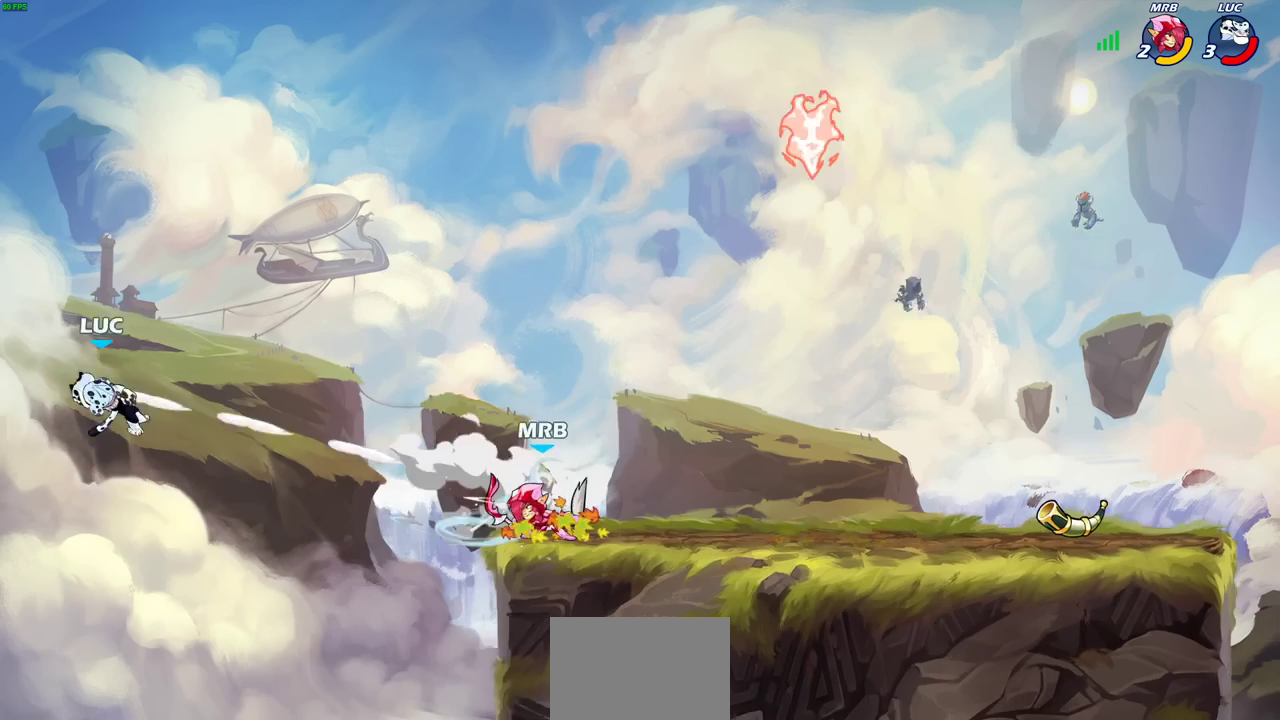
Gameplay with a controller (PlayStation layout); each line is a JSON object with the inputs held at the frame after it (dt_ms = milliseconds from this image to that frame). "events" lists button and stick changes between this image and that frame as [ms after this image, input, new state], when the widget could be followed in between.
{"dt_ms": 300, "buttons": ["L2"], "left_stick": "right", "right_stick": "center", "events": [[83, "R2", "up"], [133, "left_stick", "right"], [217, "L2", "down"]]}
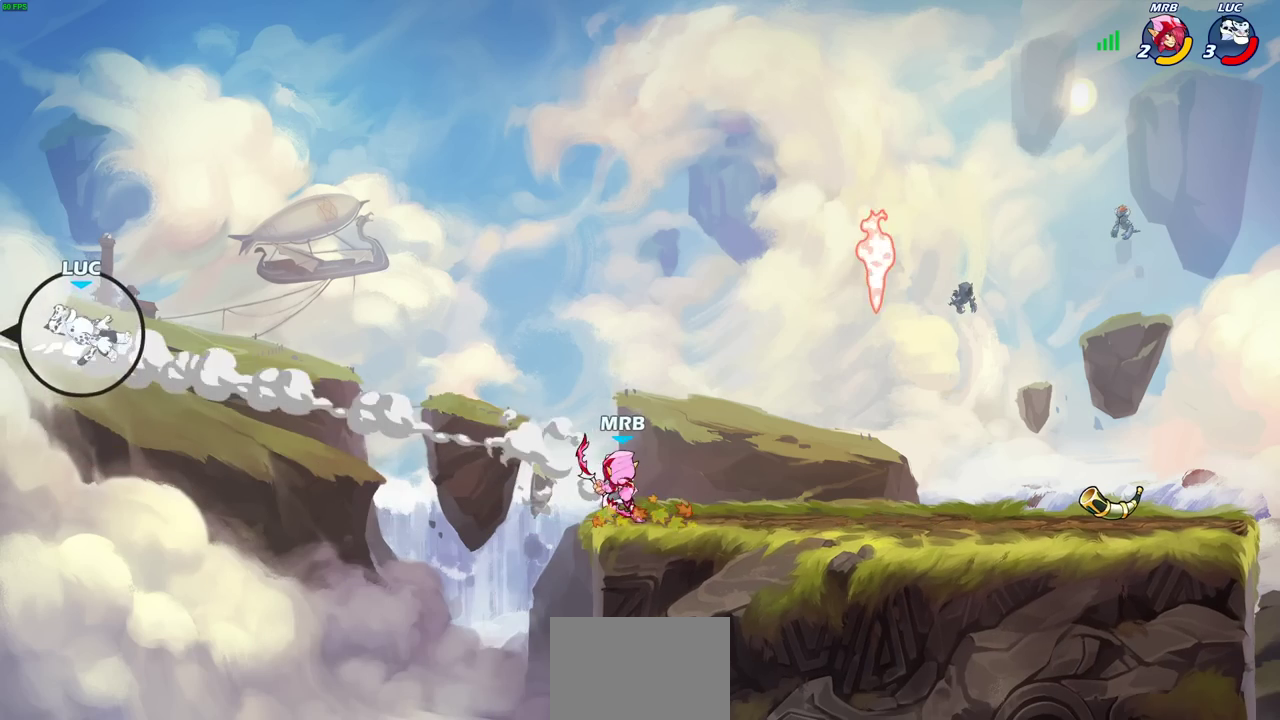
{"dt_ms": 300, "buttons": [], "left_stick": "right", "right_stick": "center", "events": [[50, "L2", "up"], [117, "L2", "down"], [250, "L2", "up"]]}
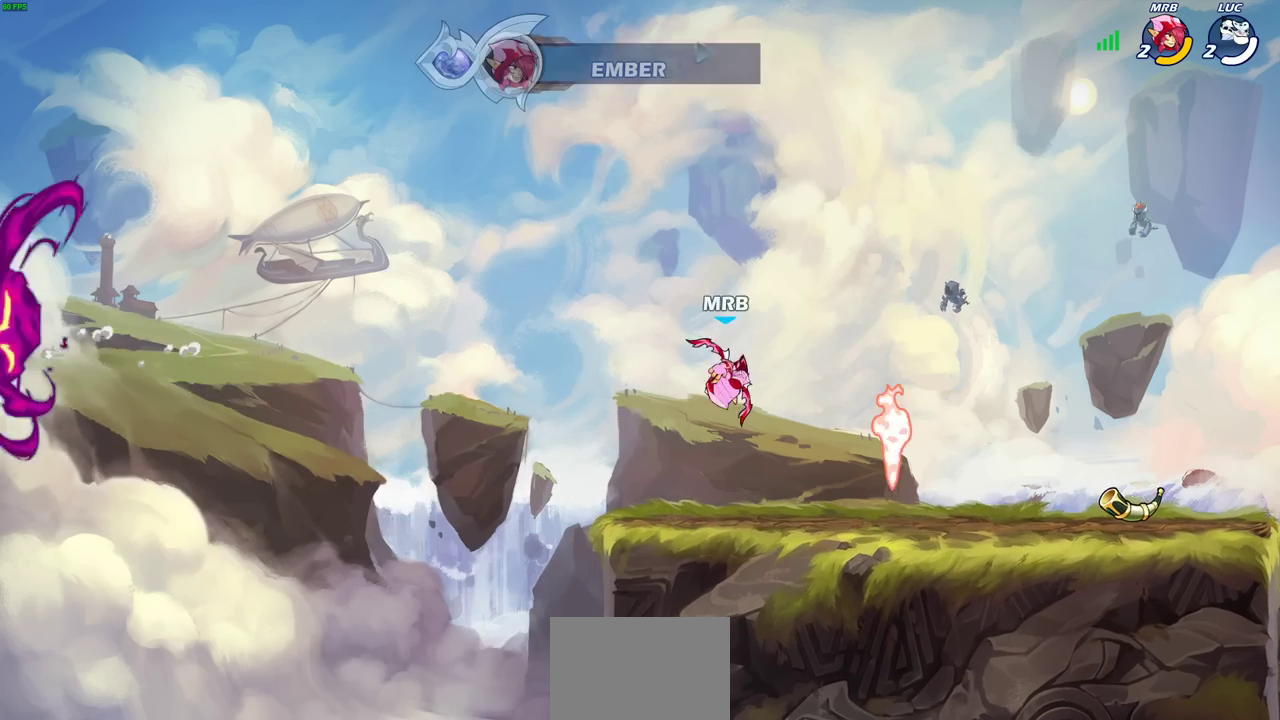
{"dt_ms": 700, "buttons": [], "left_stick": "center", "right_stick": "center", "events": [[17, "L2", "down"], [167, "L2", "up"], [167, "left_stick", "center"]]}
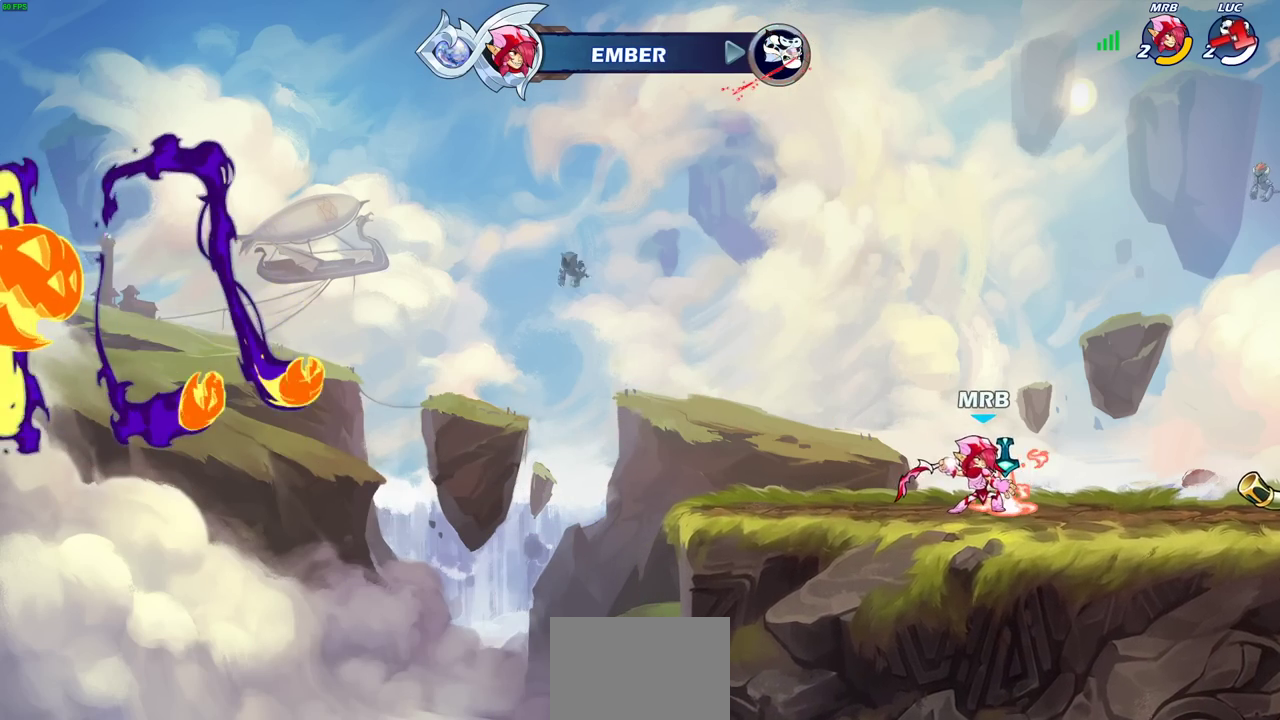
{"dt_ms": 700, "buttons": [], "left_stick": "center", "right_stick": "center", "events": []}
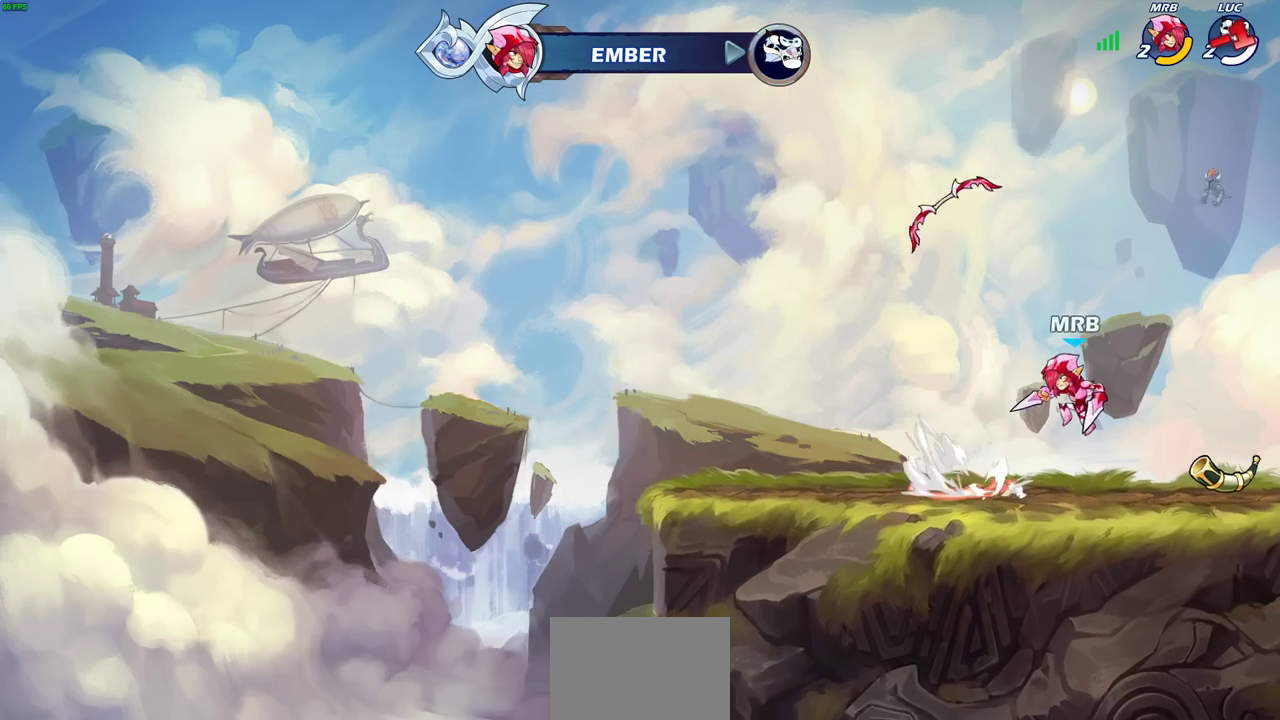
{"dt_ms": 300, "buttons": [], "left_stick": "center", "right_stick": "center", "events": []}
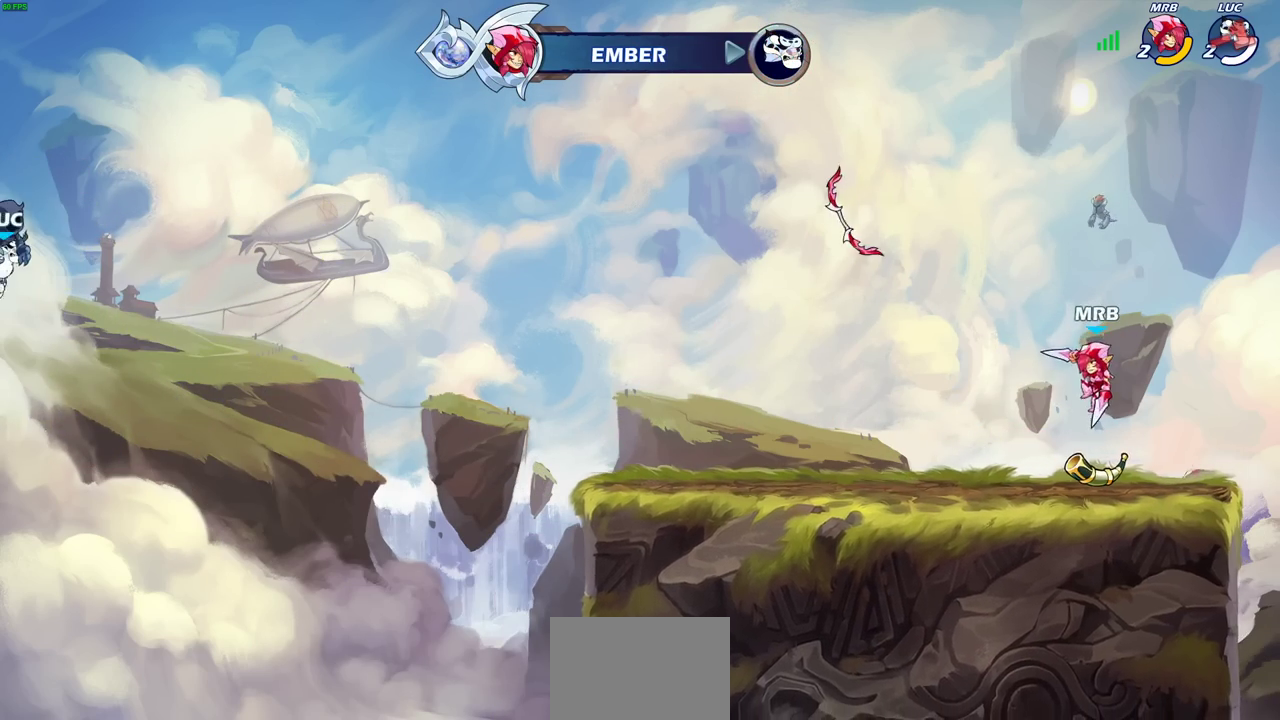
{"dt_ms": 500, "buttons": [], "left_stick": "center", "right_stick": "center", "events": []}
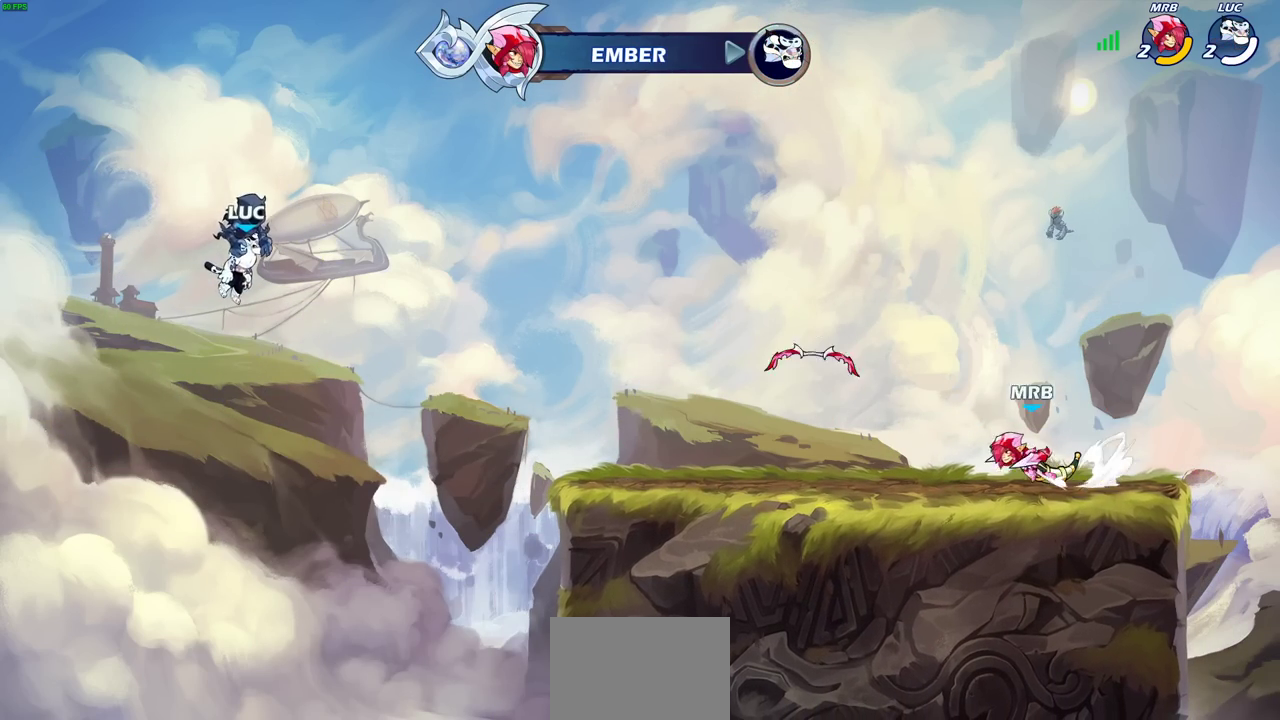
{"dt_ms": 400, "buttons": [], "left_stick": "center", "right_stick": "center", "events": []}
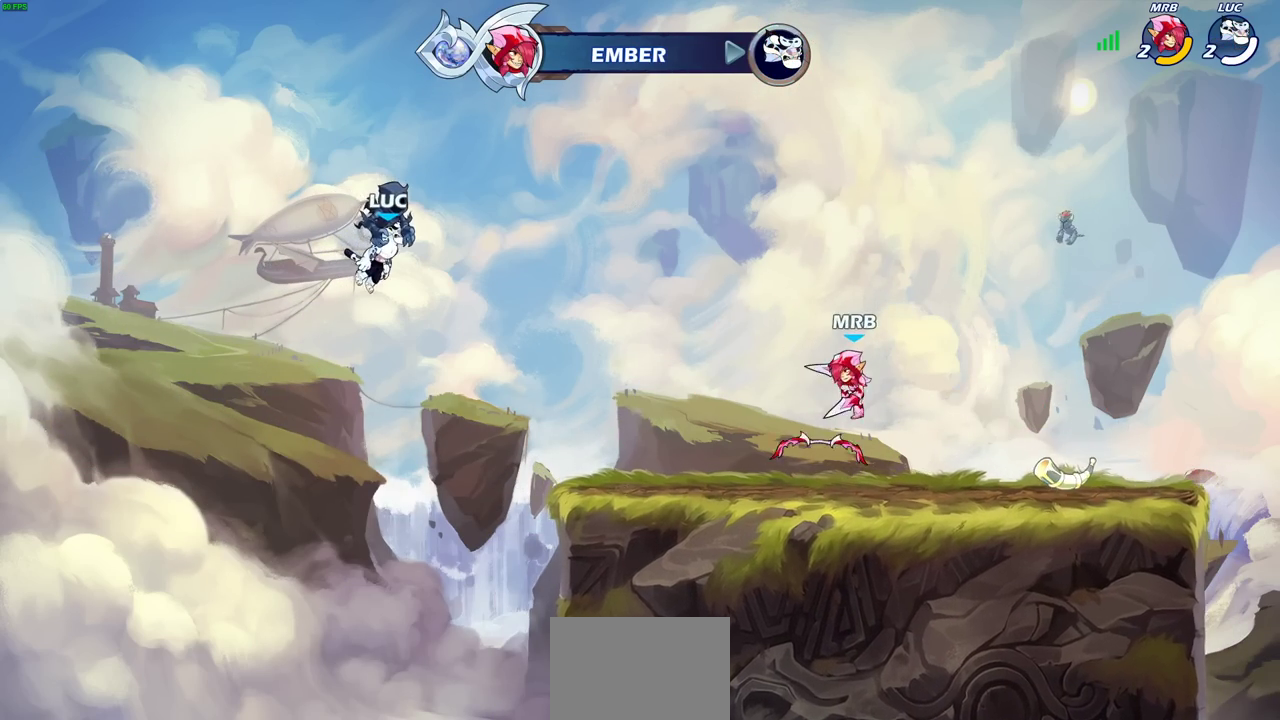
{"dt_ms": 600, "buttons": [], "left_stick": "center", "right_stick": "center", "events": []}
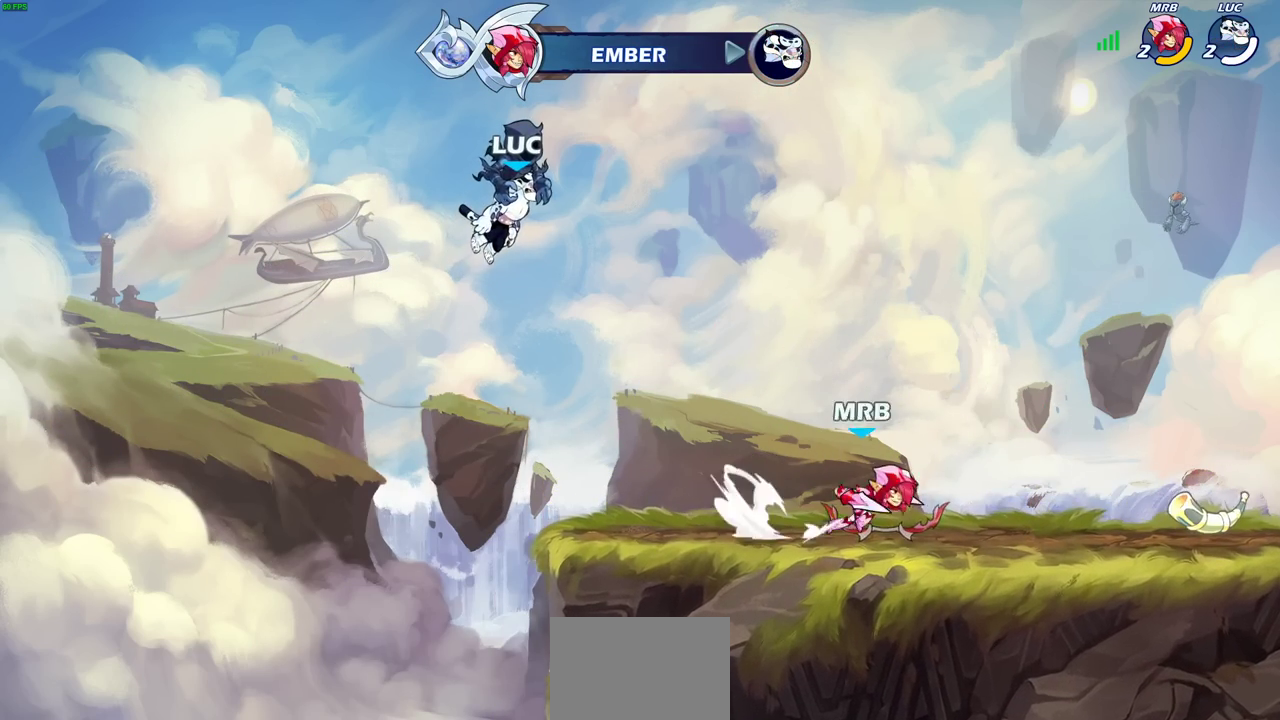
{"dt_ms": 700, "buttons": [], "left_stick": "center", "right_stick": "center", "events": []}
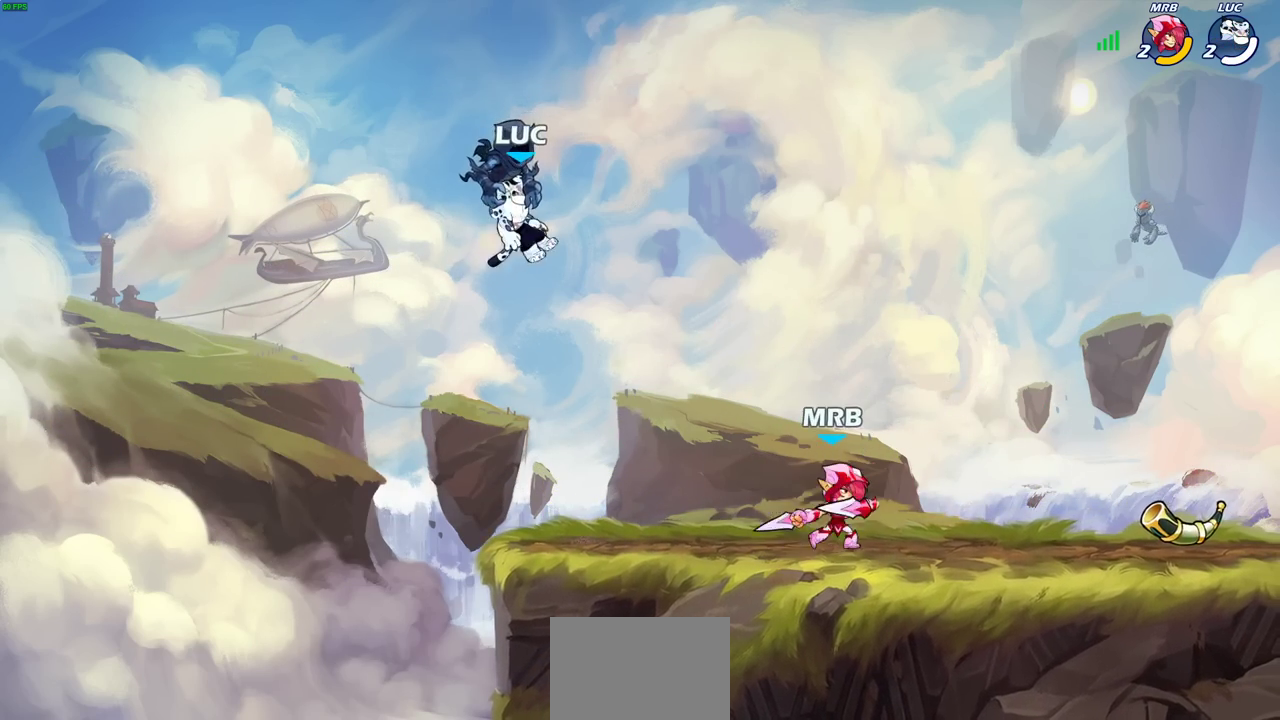
{"dt_ms": 300, "buttons": [], "left_stick": "center", "right_stick": "center", "events": []}
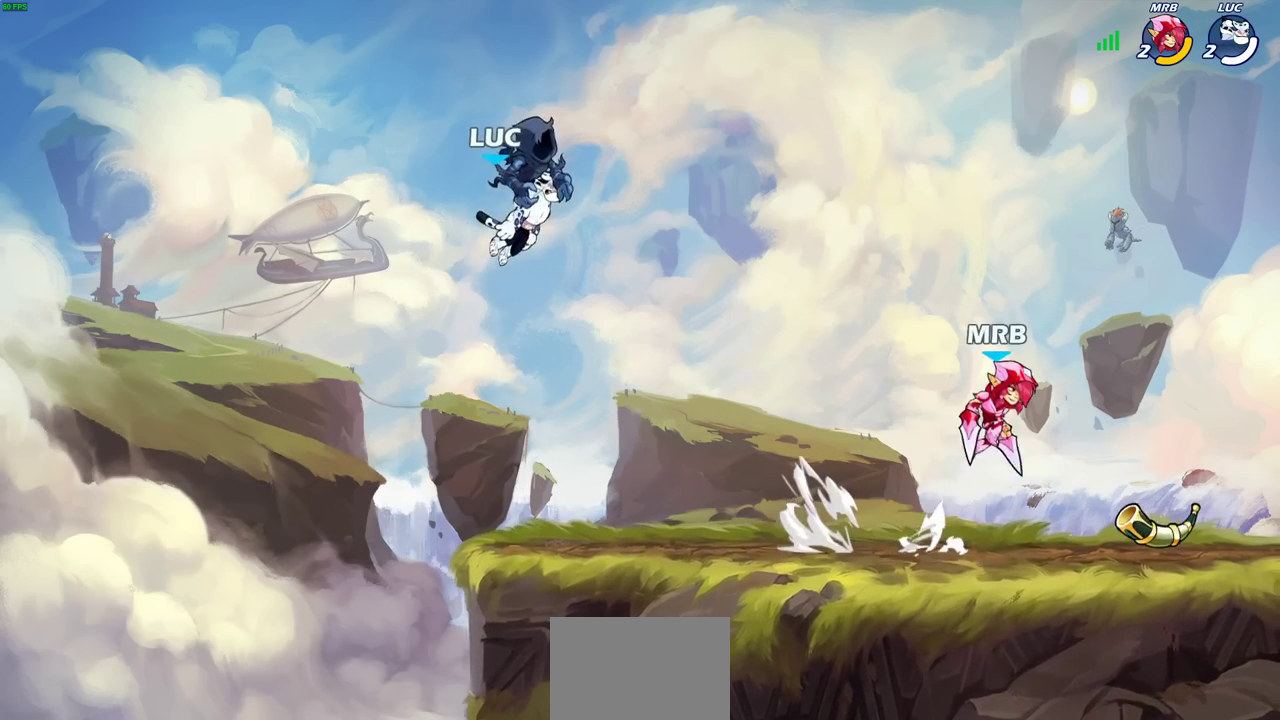
{"dt_ms": 300, "buttons": [], "left_stick": "center", "right_stick": "center", "events": []}
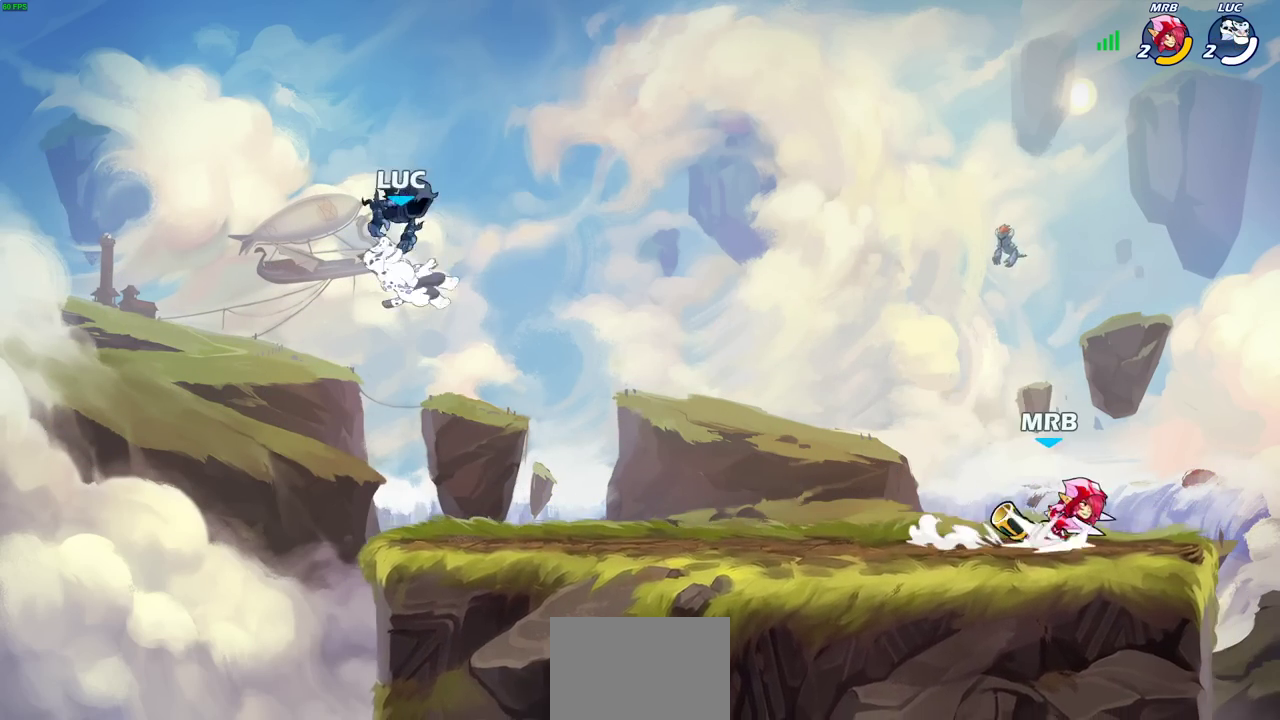
{"dt_ms": 900, "buttons": [], "left_stick": "center", "right_stick": "center"}
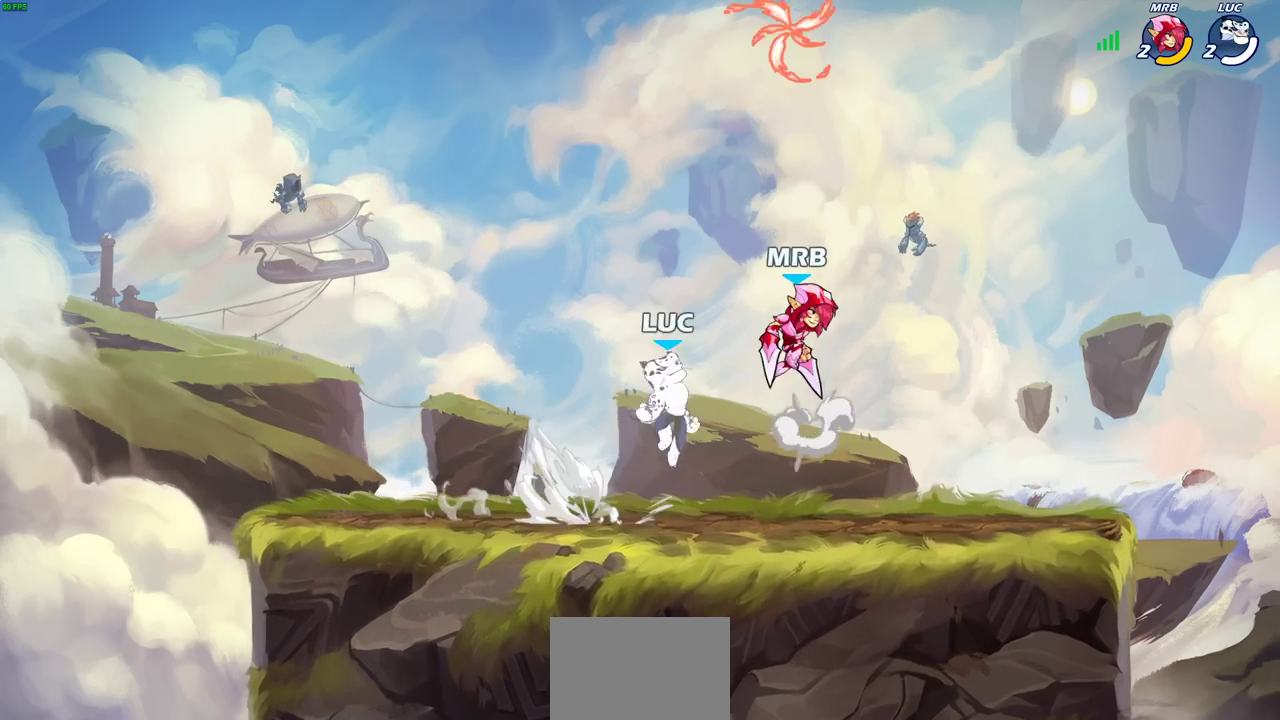
{"dt_ms": 300, "buttons": [], "left_stick": "center", "right_stick": "center", "events": [[133, "R2", "down"], [133, "left_stick", "down"], [150, "SQUARE", "down"], [250, "SQUARE", "up"], [267, "R2", "up"], [267, "left_stick", "center"]]}
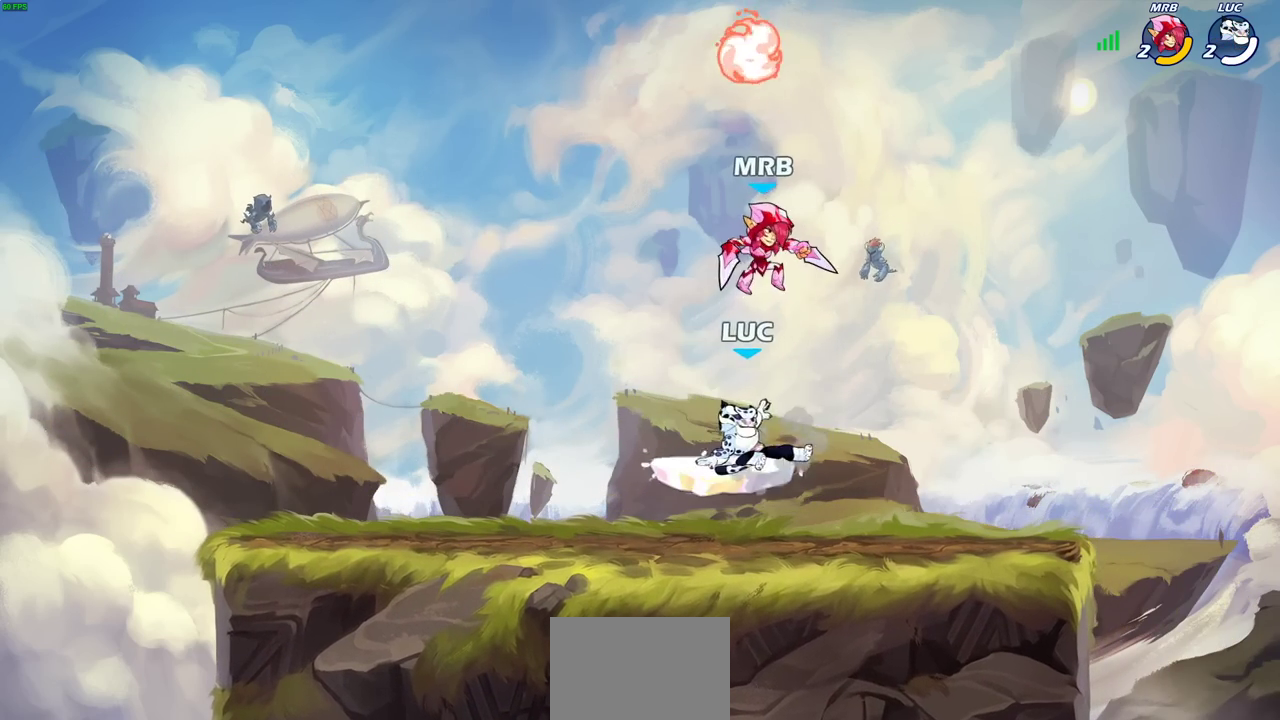
{"dt_ms": 600, "buttons": [], "left_stick": "up-right", "right_stick": "center", "events": [[400, "CROSS", "down"], [400, "left_stick", "down-left"], [533, "CROSS", "up"], [567, "left_stick", "up-right"]]}
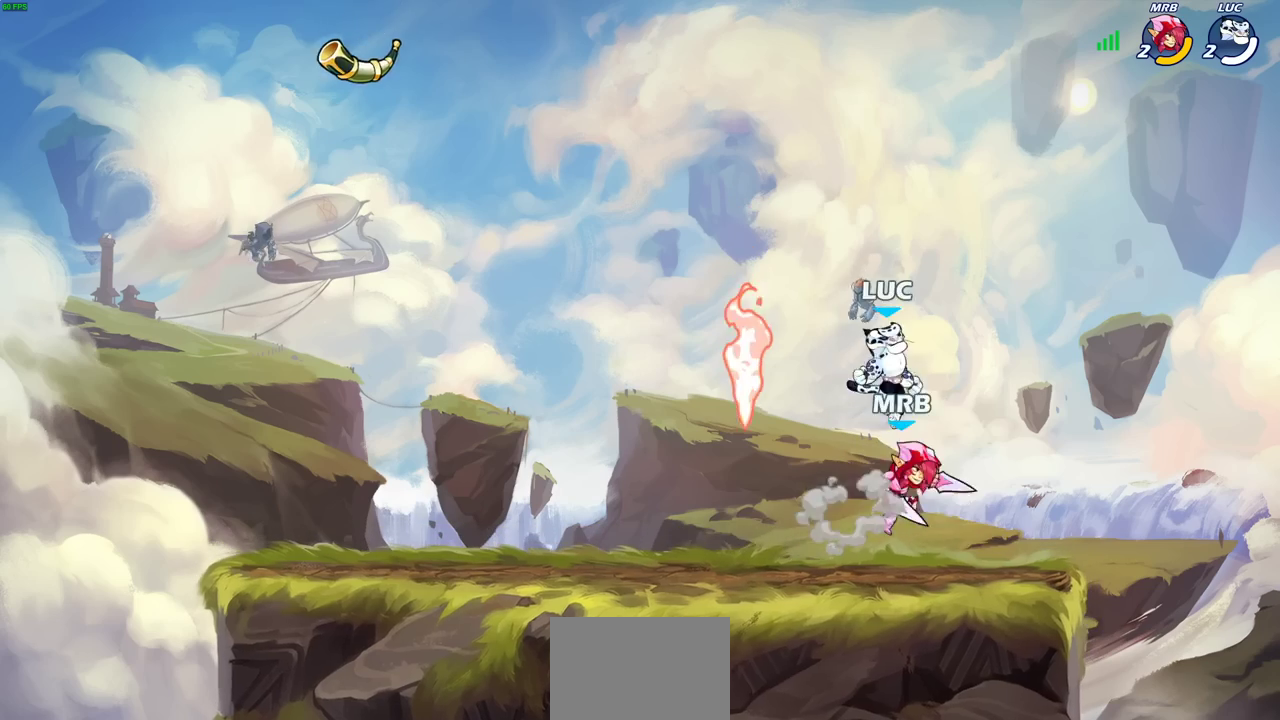
{"dt_ms": 400, "buttons": [], "left_stick": "up", "right_stick": "center", "events": [[117, "left_stick", "down-right"], [200, "left_stick", "down-left"], [267, "SQUARE", "down"], [367, "SQUARE", "up"], [383, "left_stick", "up"]]}
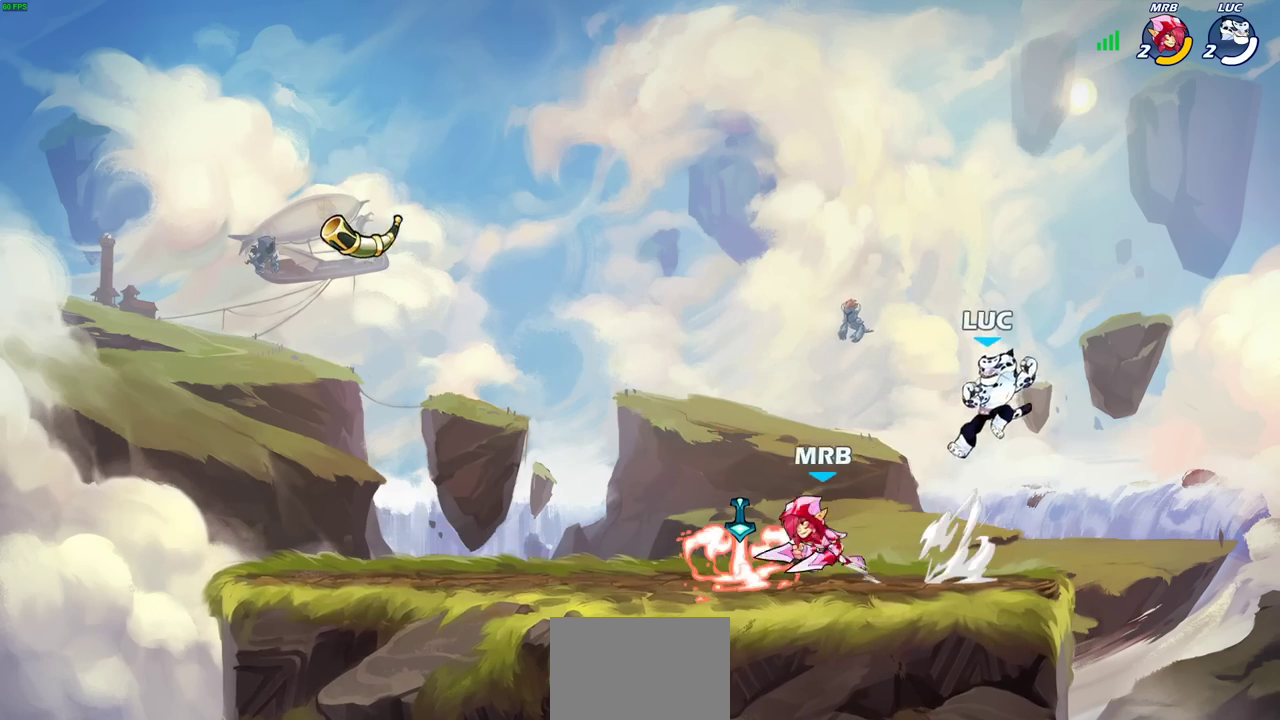
{"dt_ms": 400, "buttons": [], "left_stick": "up-left", "right_stick": "center", "events": [[17, "left_stick", "center"], [317, "left_stick", "up-left"]]}
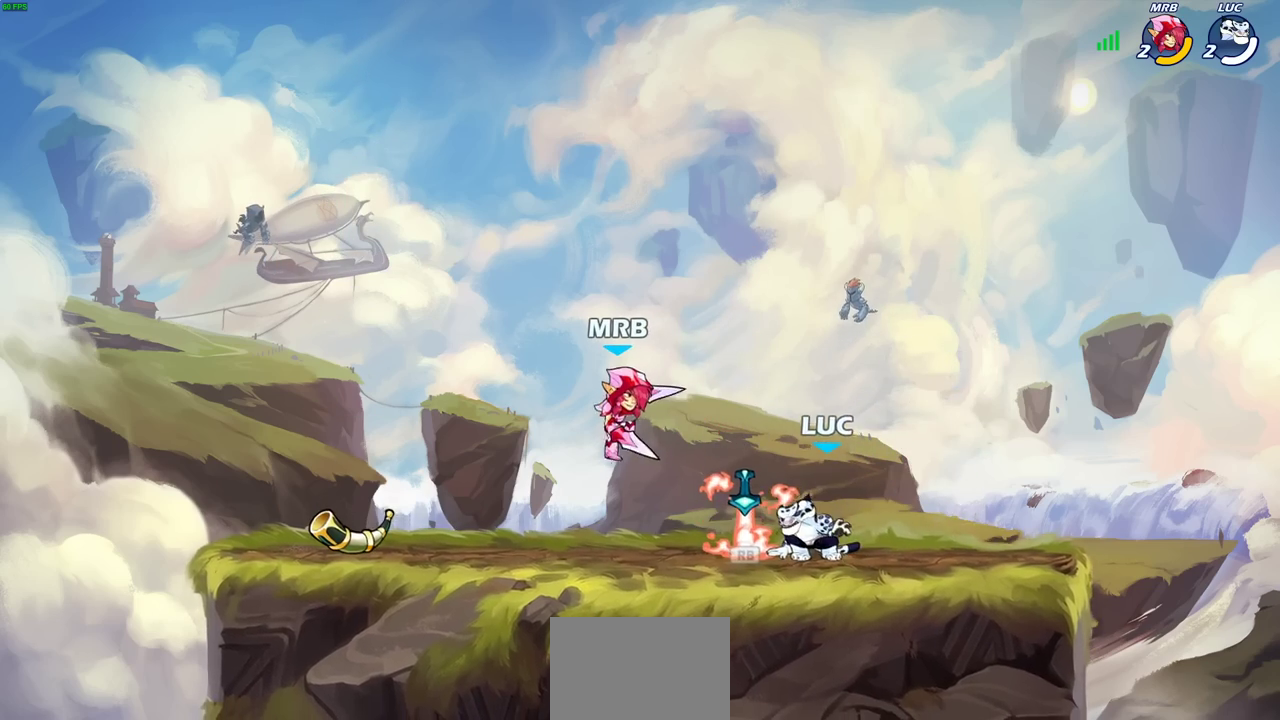
{"dt_ms": 600, "buttons": [], "left_stick": "center", "right_stick": "center", "events": [[200, "R1", "down"], [200, "left_stick", "right"], [283, "R1", "up"], [350, "R2", "down"], [467, "R2", "up"], [500, "CIRCLE", "down"], [500, "left_stick", "left"], [567, "CIRCLE", "up"], [583, "left_stick", "center"]]}
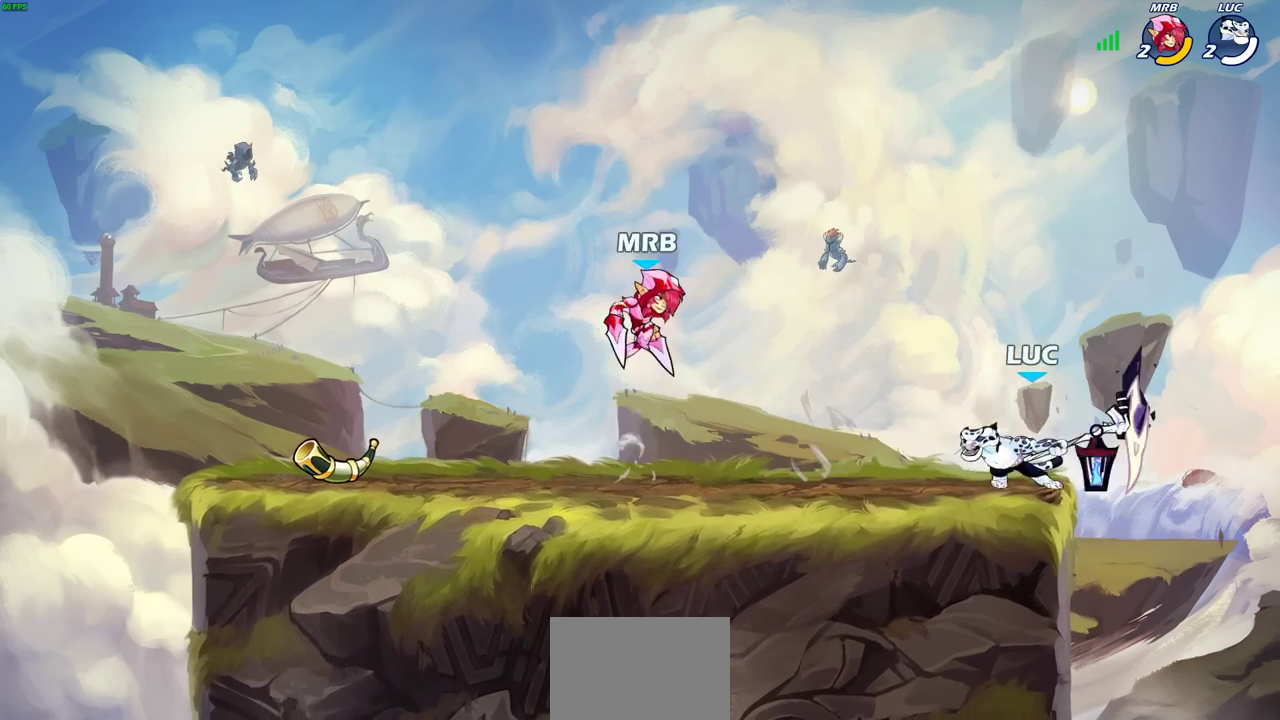
{"dt_ms": 500, "buttons": [], "left_stick": "center", "right_stick": "center", "events": []}
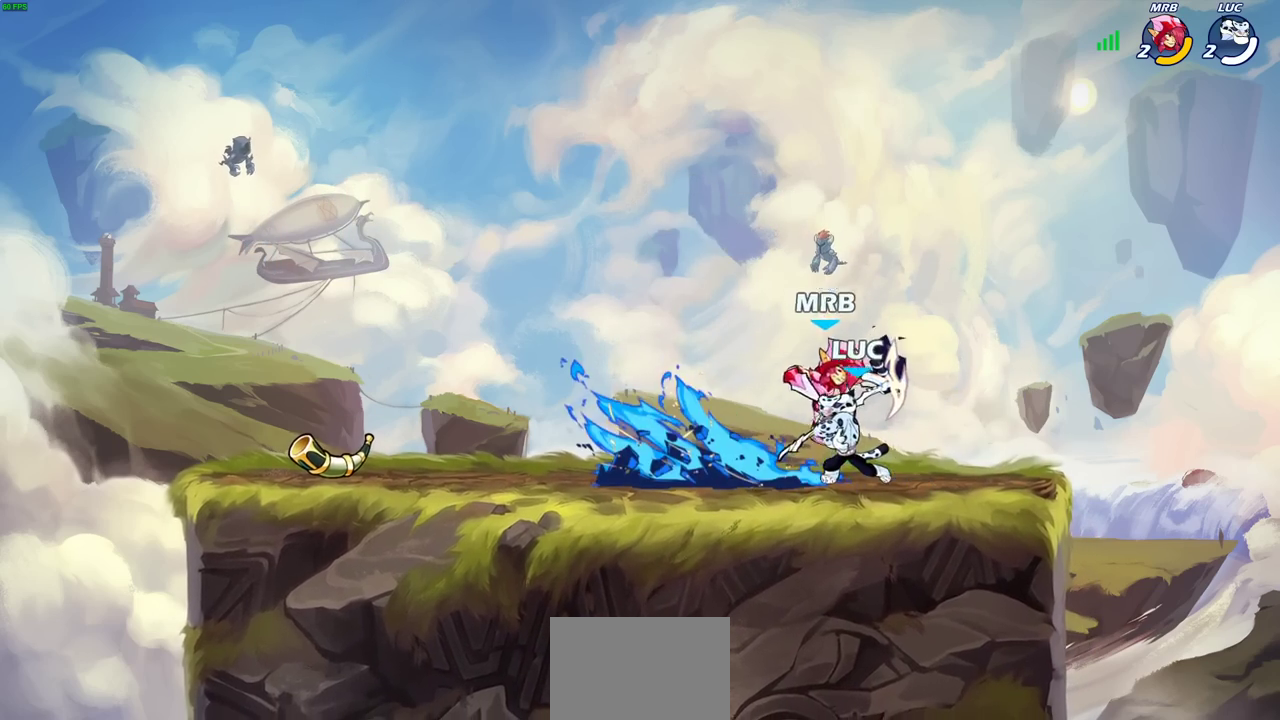
{"dt_ms": 500, "buttons": [], "left_stick": "center", "right_stick": "center", "events": []}